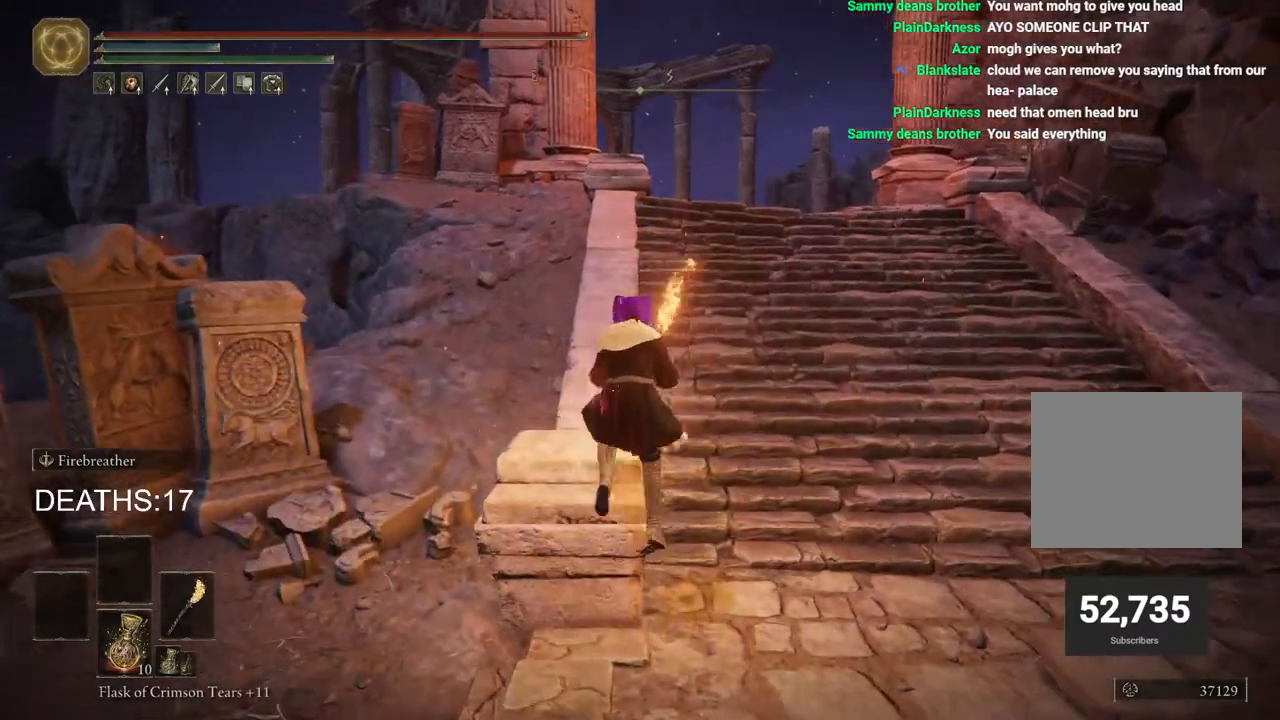
Gameplay with a controller (PlayStation layout); each line is a JSON object with the inputs held at the frame after it. "events" lists button and stick changes between this image and that frame as [ms after this image, input, new state], when the widget could be followed in between.
{"buttons": ["CIRCLE"], "left_stick": "up", "right_stick": "center", "events": []}
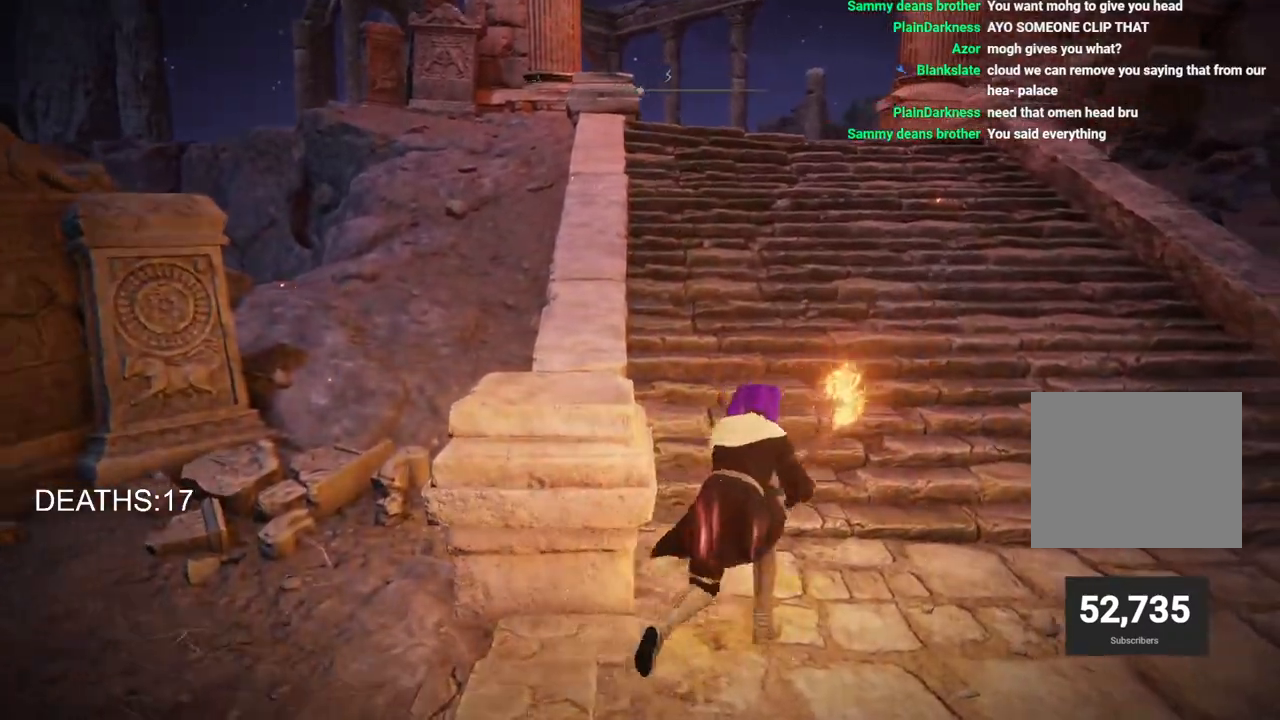
{"buttons": ["CIRCLE"], "left_stick": "up", "right_stick": "center", "events": []}
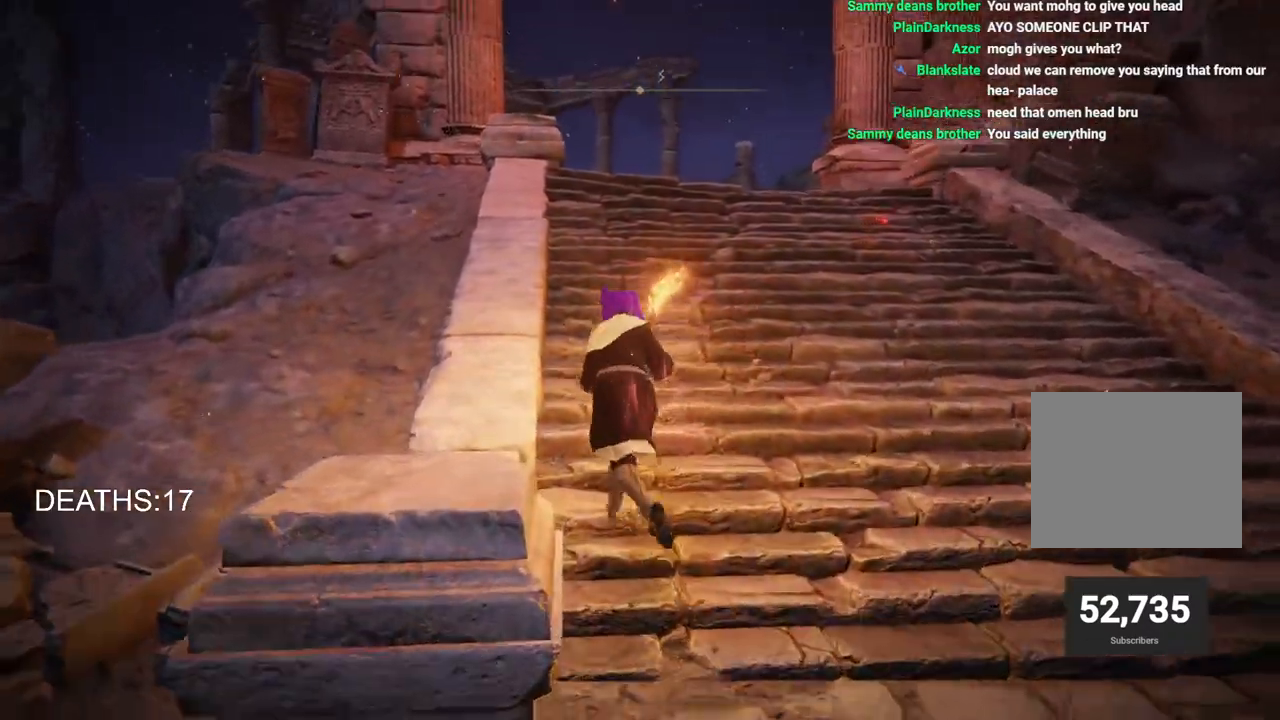
{"buttons": ["CIRCLE"], "left_stick": "up", "right_stick": "center", "events": []}
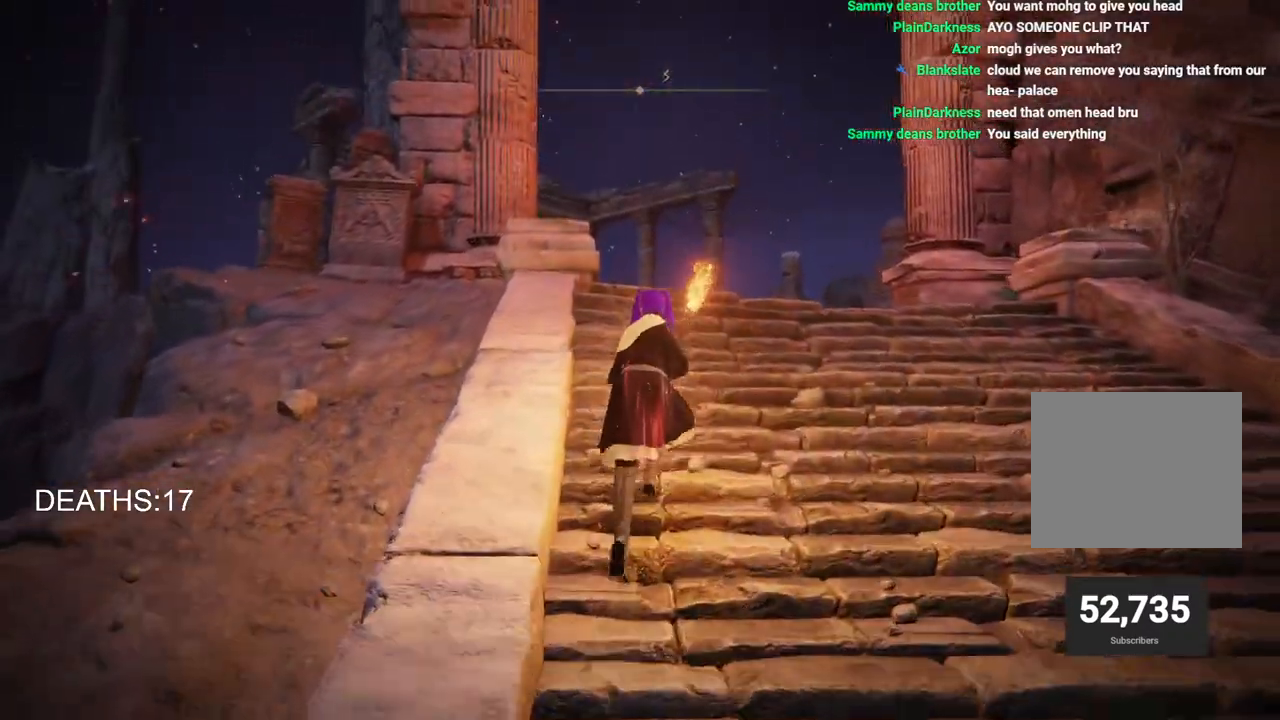
{"buttons": ["CIRCLE"], "left_stick": "up", "right_stick": "center", "events": []}
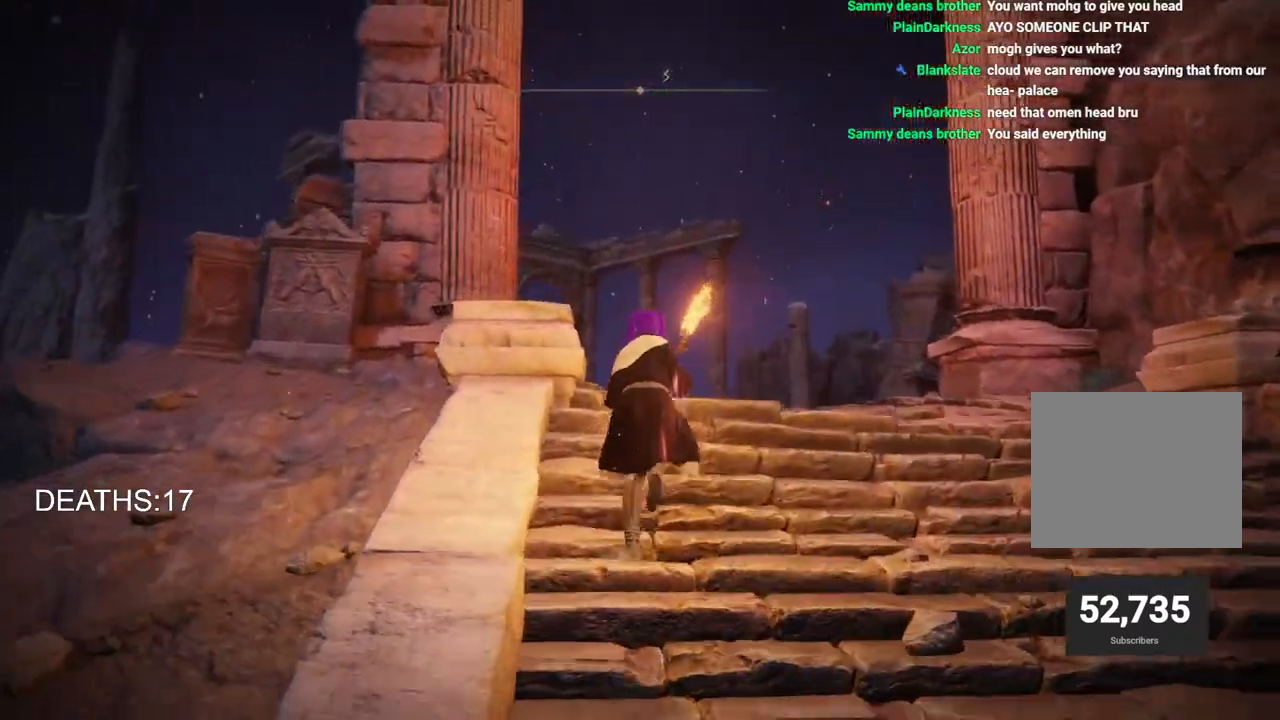
{"buttons": ["CIRCLE"], "left_stick": "up", "right_stick": "center", "events": []}
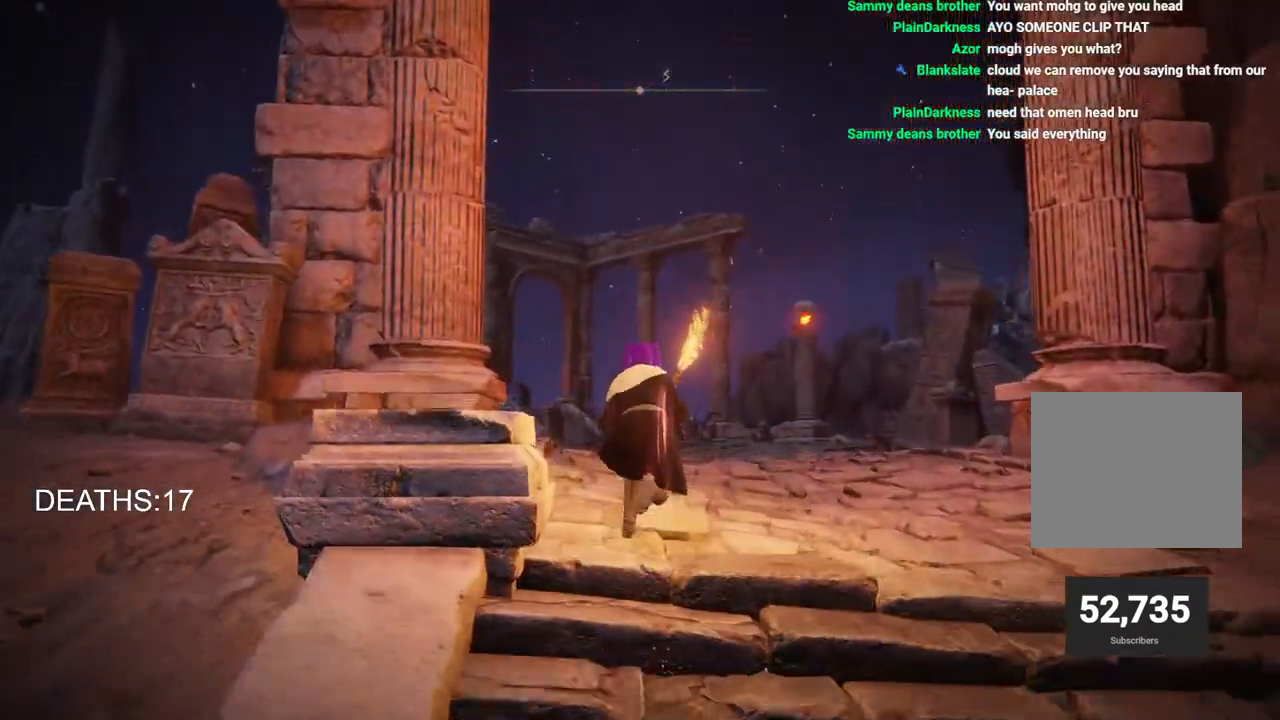
{"buttons": ["CIRCLE"], "left_stick": "up", "right_stick": "center", "events": []}
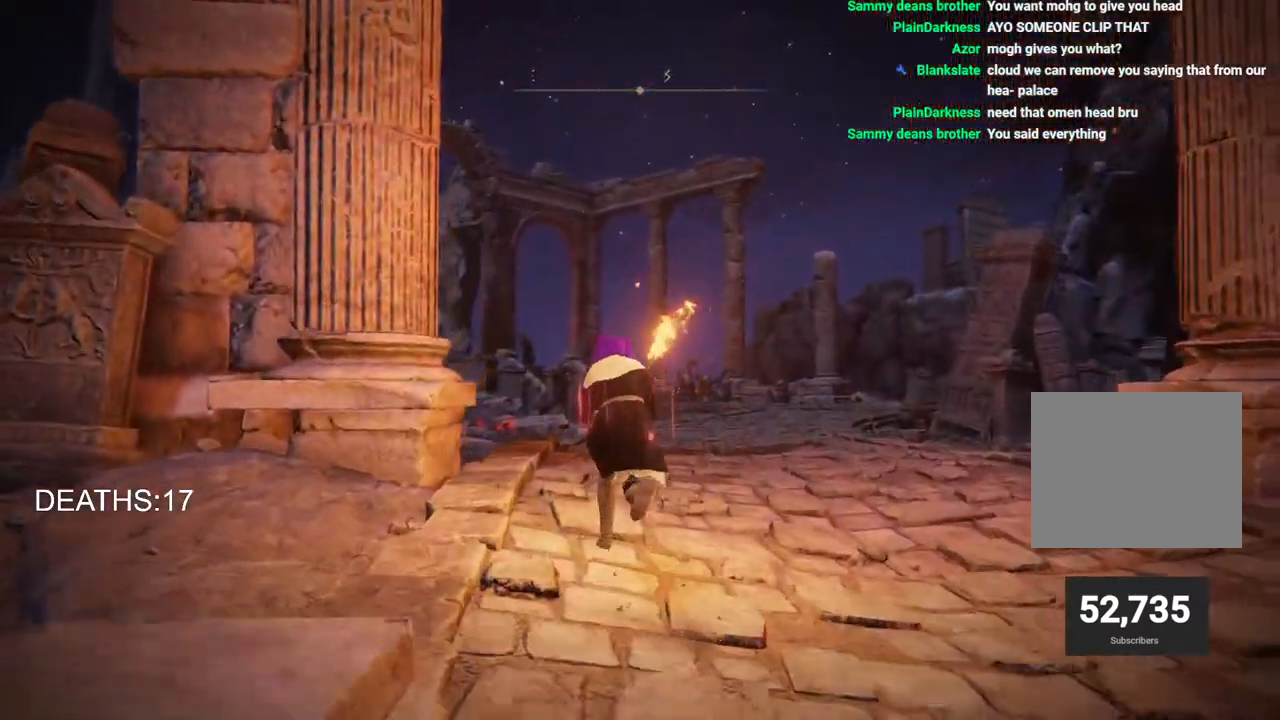
{"buttons": ["CIRCLE"], "left_stick": "up", "right_stick": "center", "events": []}
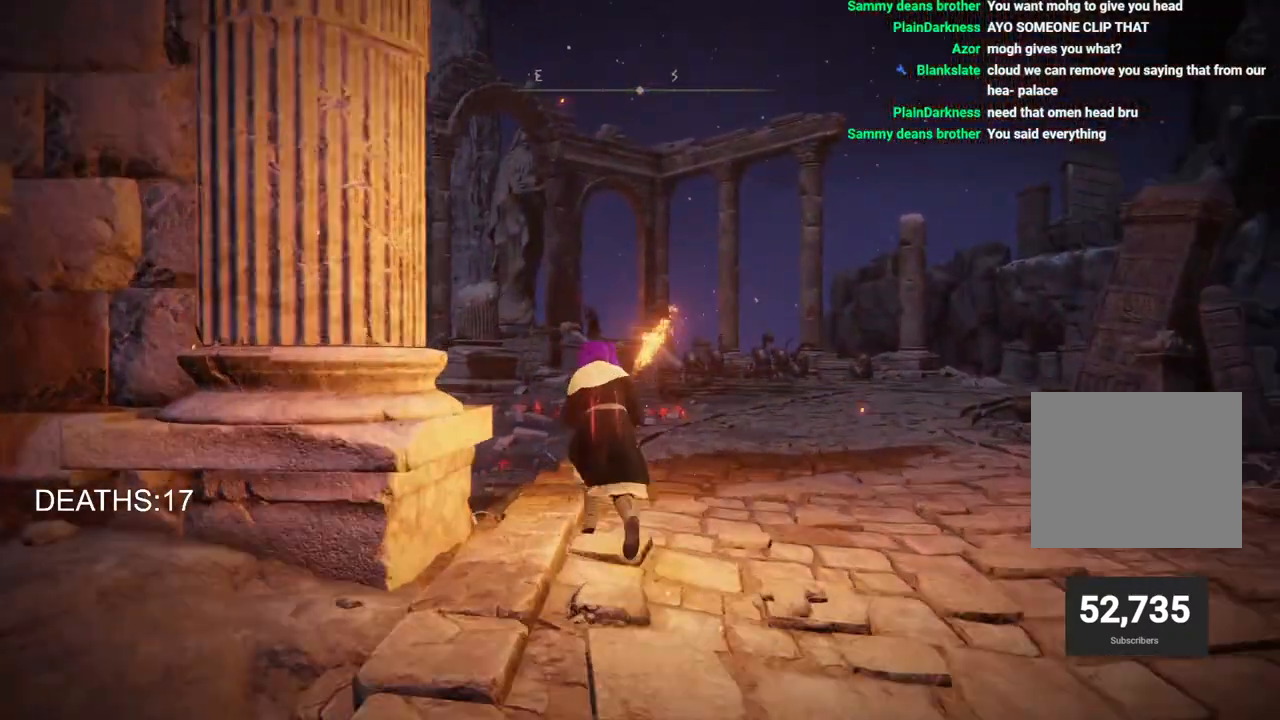
{"buttons": ["CIRCLE"], "left_stick": "up", "right_stick": "center", "events": []}
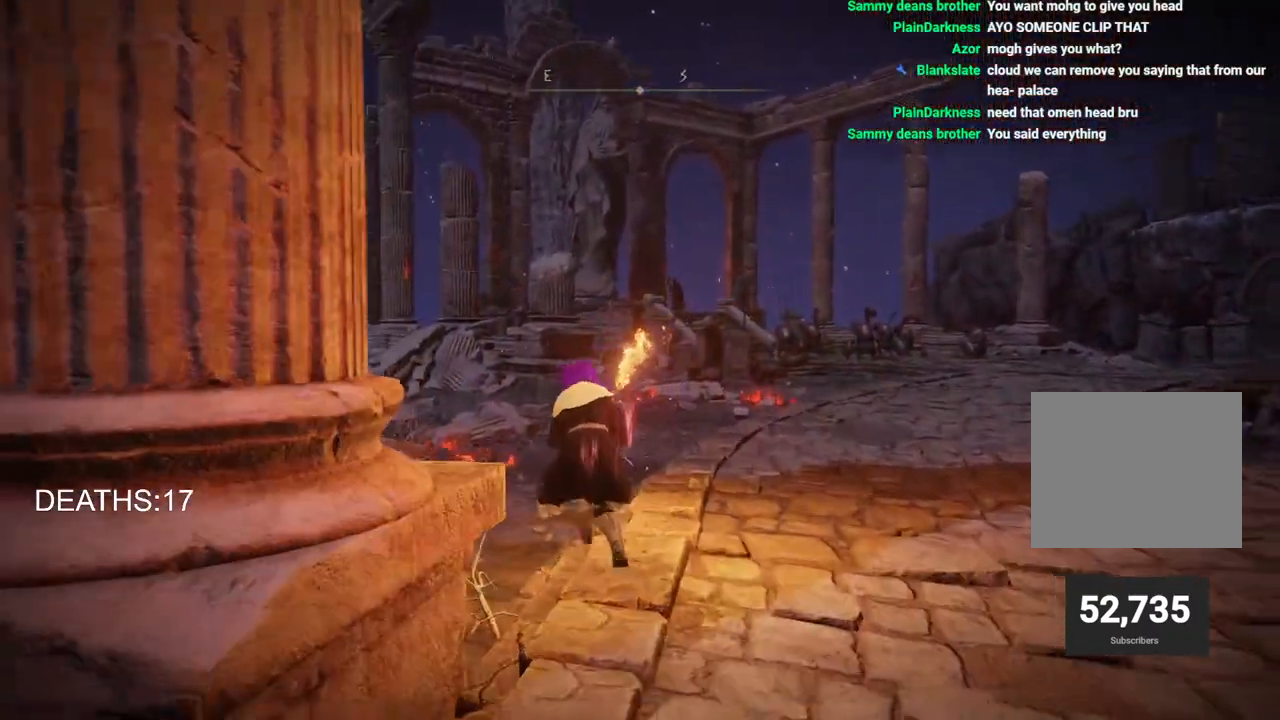
{"buttons": ["CIRCLE"], "left_stick": "up", "right_stick": "center", "events": []}
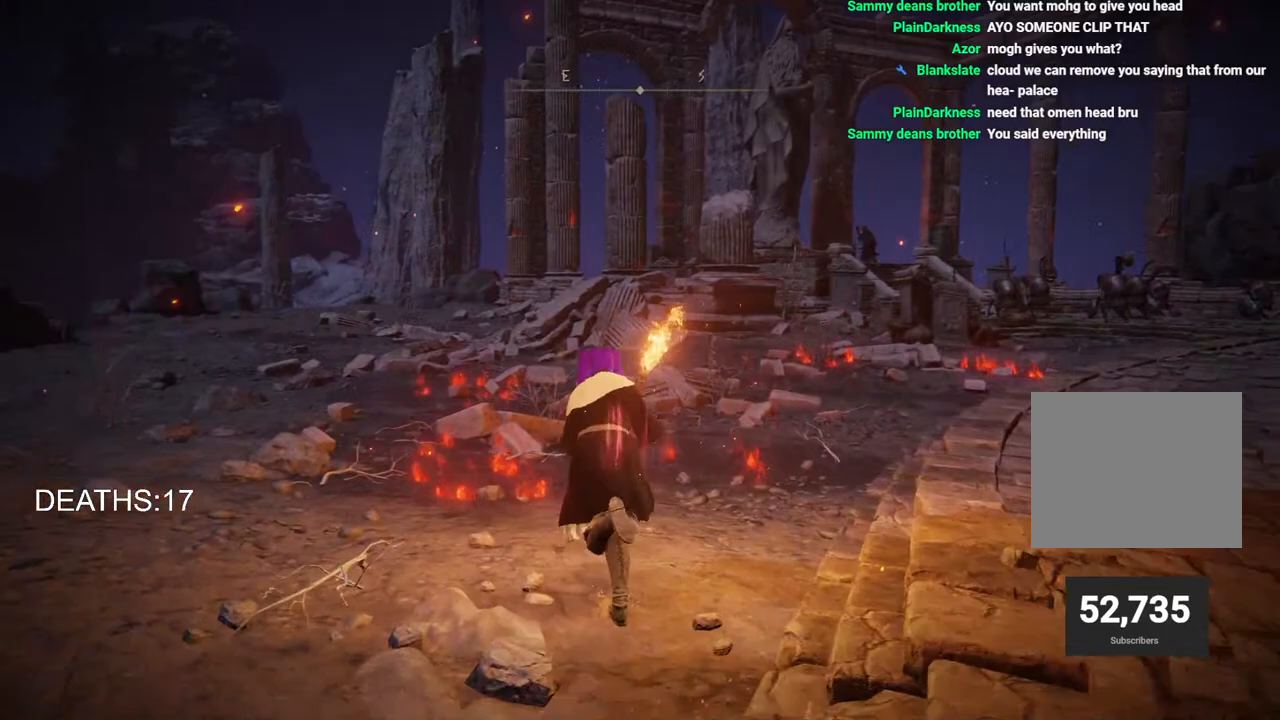
{"buttons": ["CROSS", "CIRCLE"], "left_stick": "up", "right_stick": "center", "events": [[450, "CROSS", "down"]]}
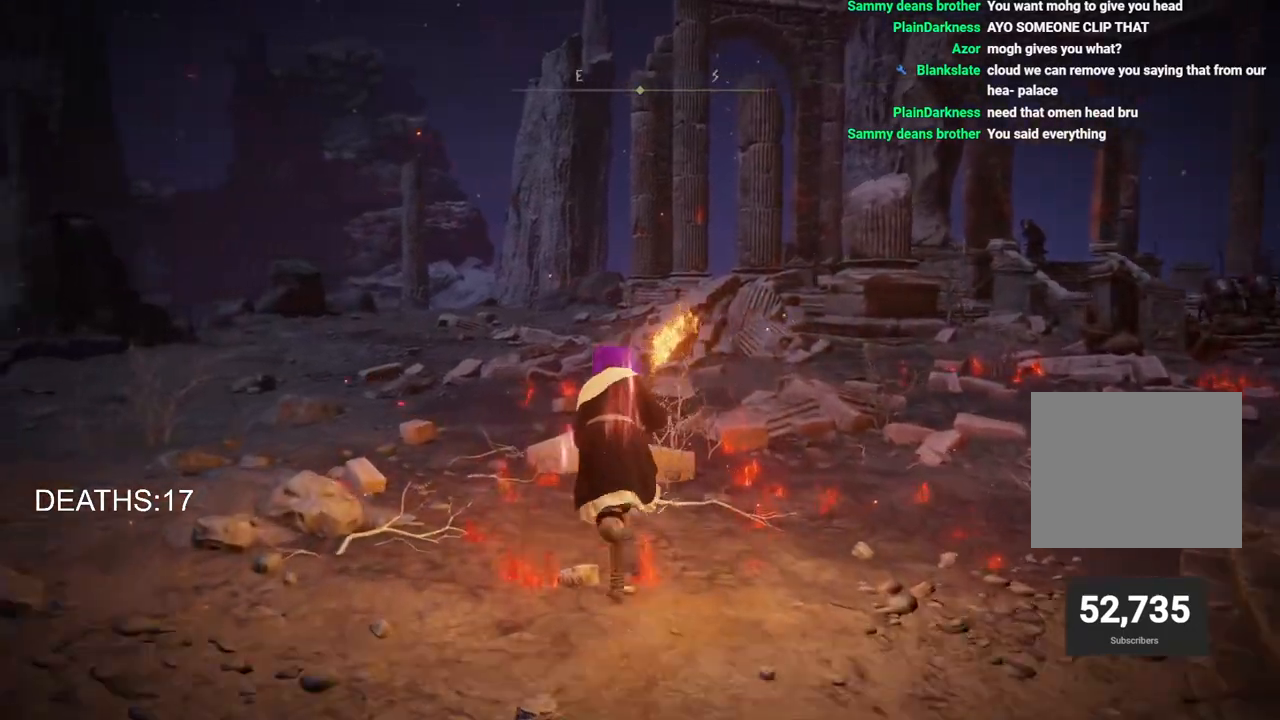
{"buttons": ["CIRCLE"], "left_stick": "up", "right_stick": "center", "events": [[133, "CROSS", "up"], [150, "CIRCLE", "up"], [483, "CIRCLE", "down"]]}
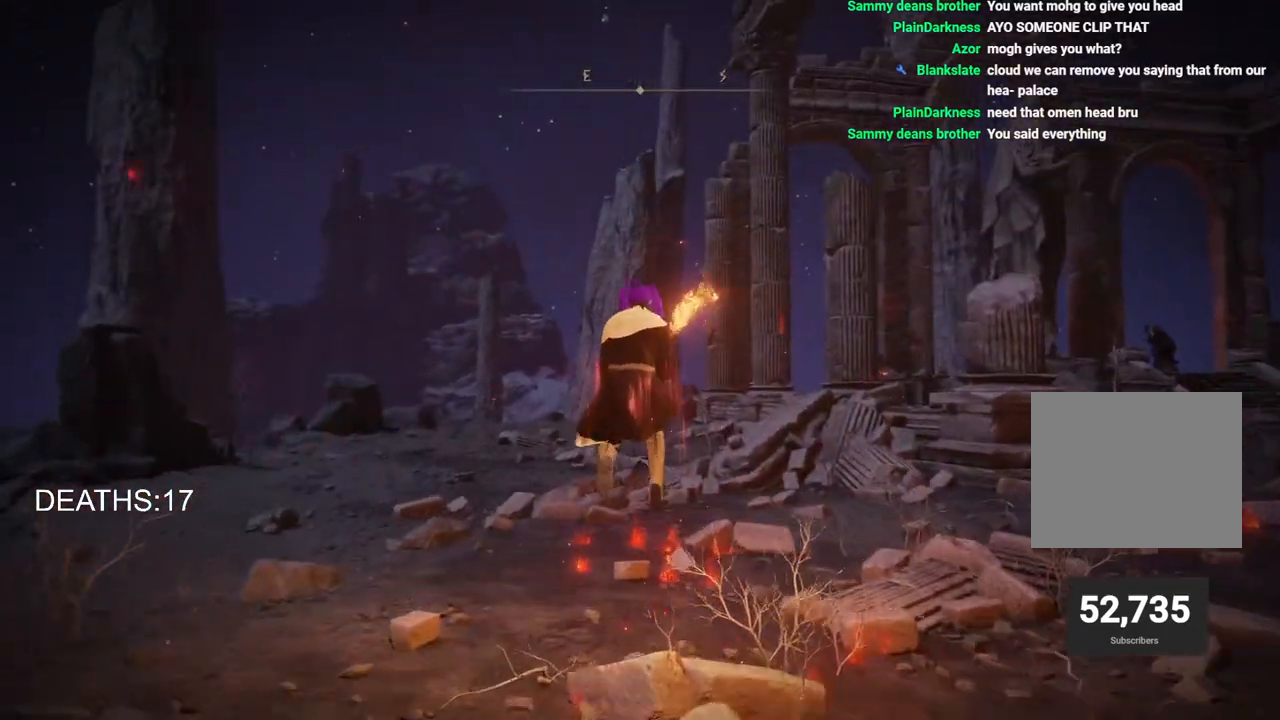
{"buttons": ["CIRCLE"], "left_stick": "up", "right_stick": "center", "events": []}
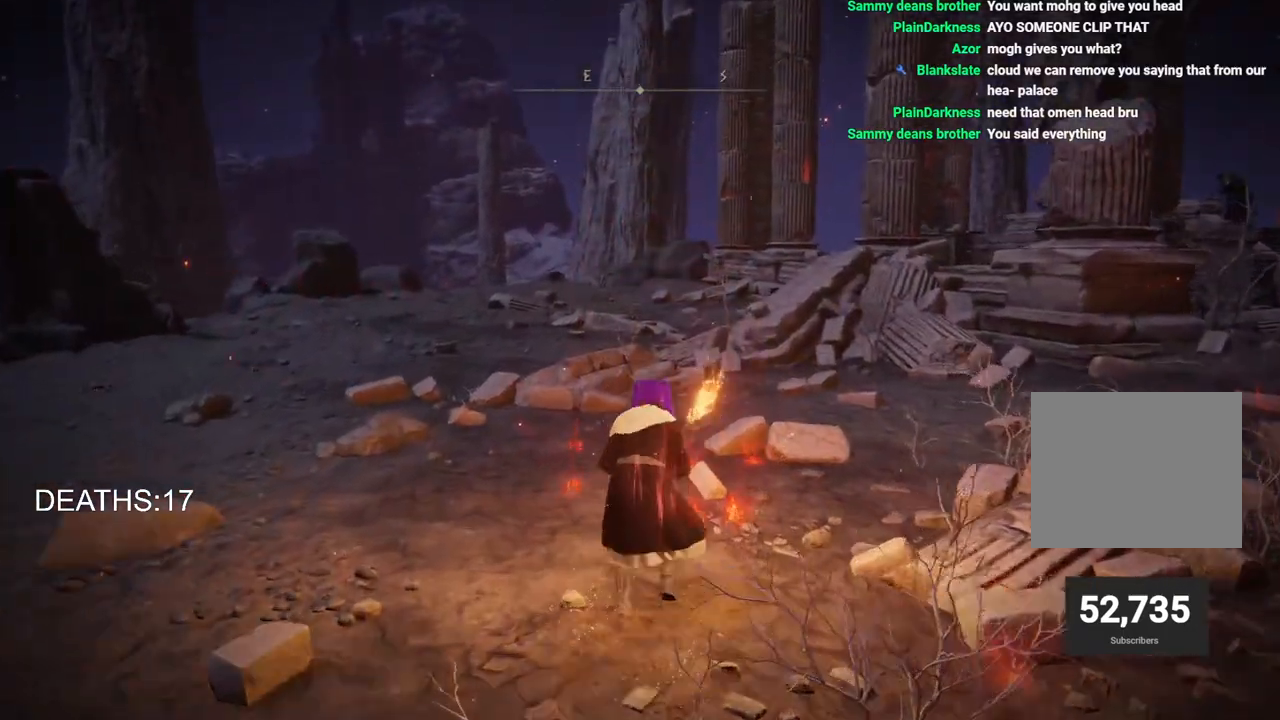
{"buttons": ["CIRCLE"], "left_stick": "up", "right_stick": "center", "events": []}
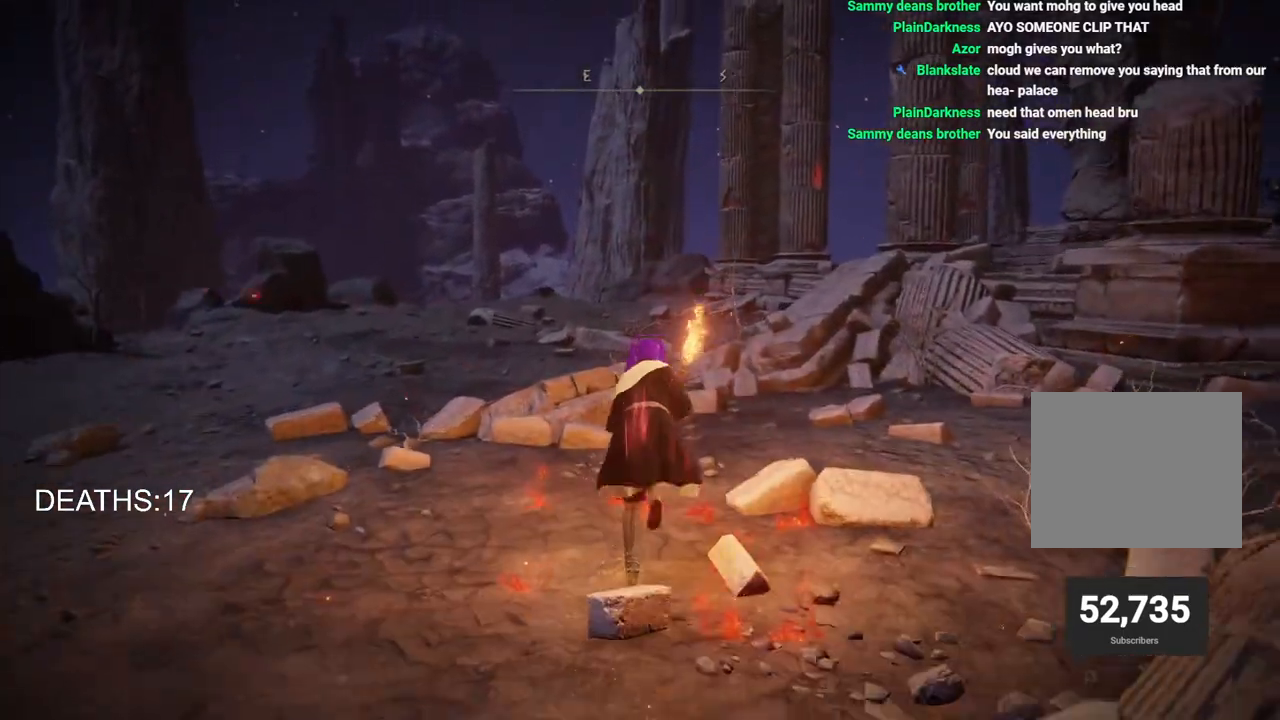
{"buttons": ["CIRCLE"], "left_stick": "up", "right_stick": "center", "events": []}
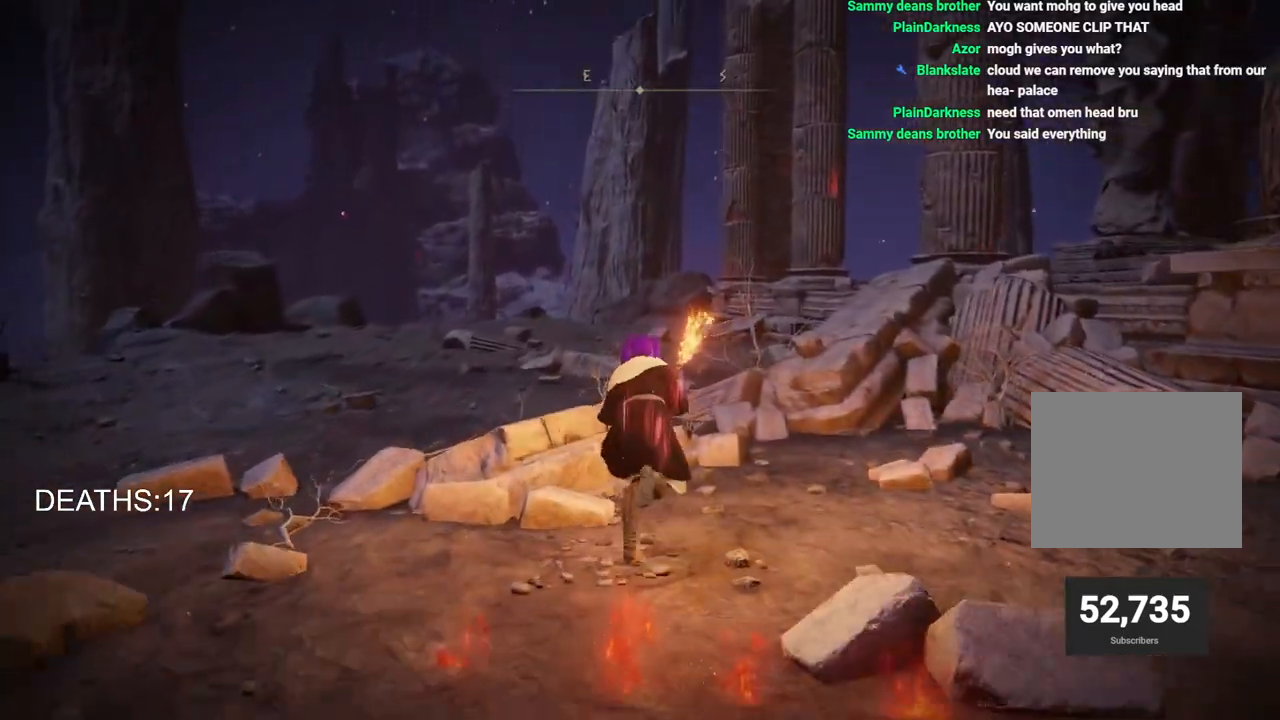
{"buttons": ["CIRCLE"], "left_stick": "up", "right_stick": "right", "events": [[300, "right_stick", "right"]]}
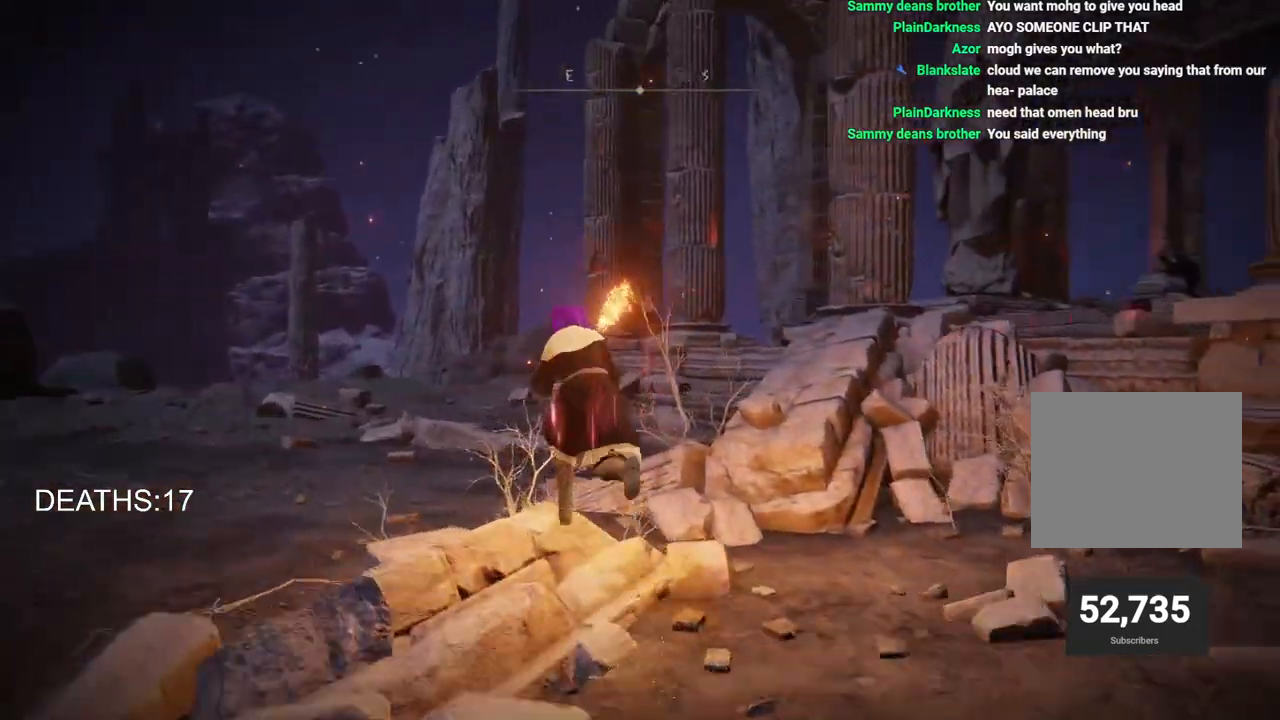
{"buttons": ["CIRCLE"], "left_stick": "up-left", "right_stick": "down-right", "events": [[83, "left_stick", "up-left"], [367, "right_stick", "down-right"]]}
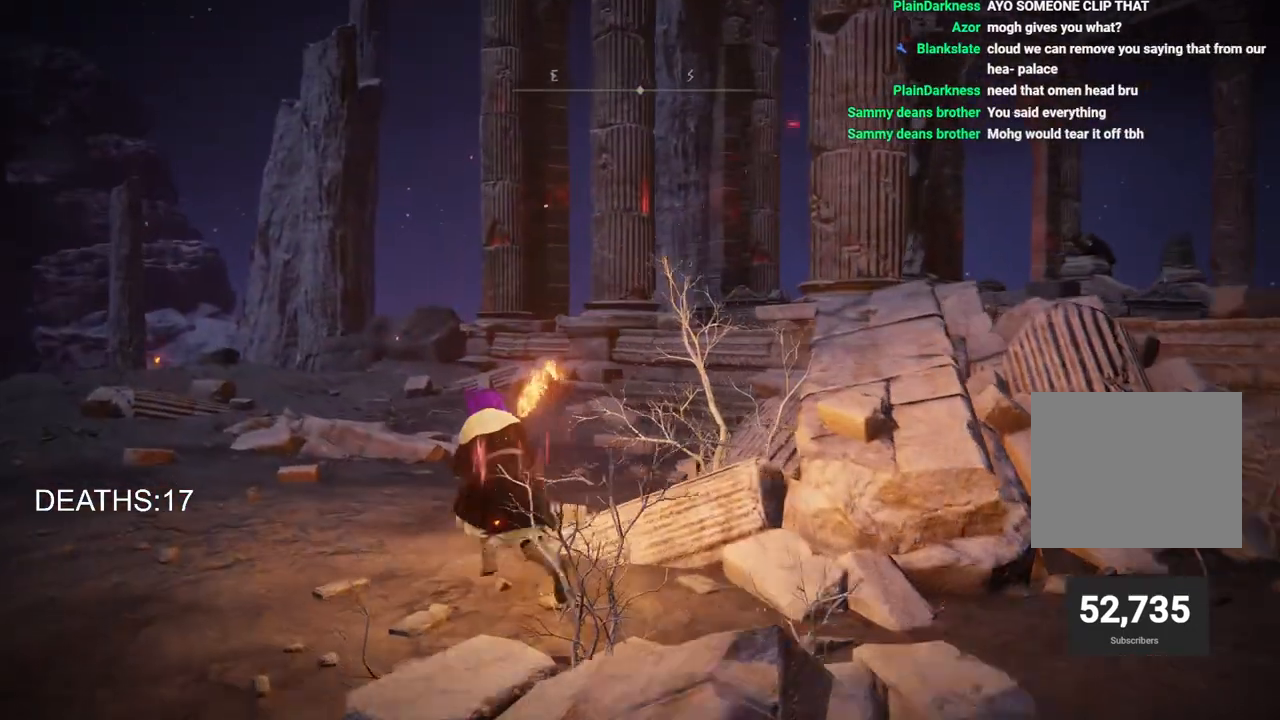
{"buttons": ["CIRCLE"], "left_stick": "up-left", "right_stick": "down-right", "events": []}
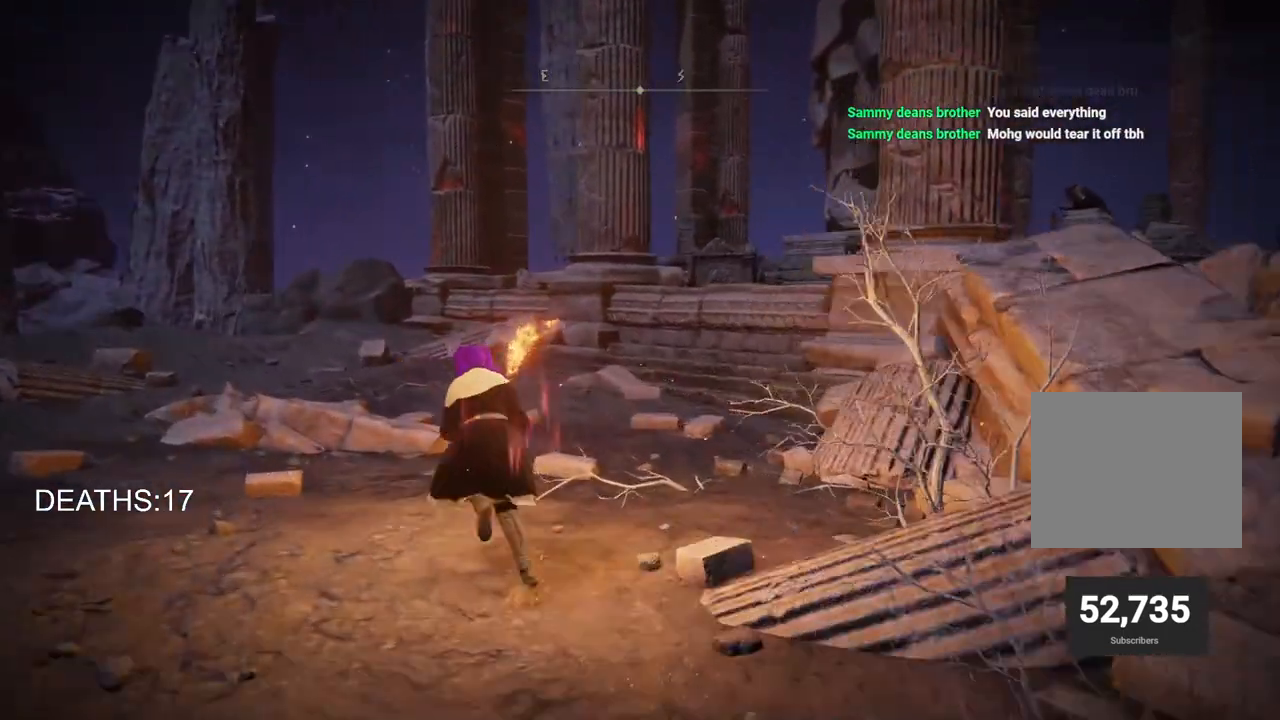
{"buttons": ["CIRCLE"], "left_stick": "up-left", "right_stick": "down-right", "events": []}
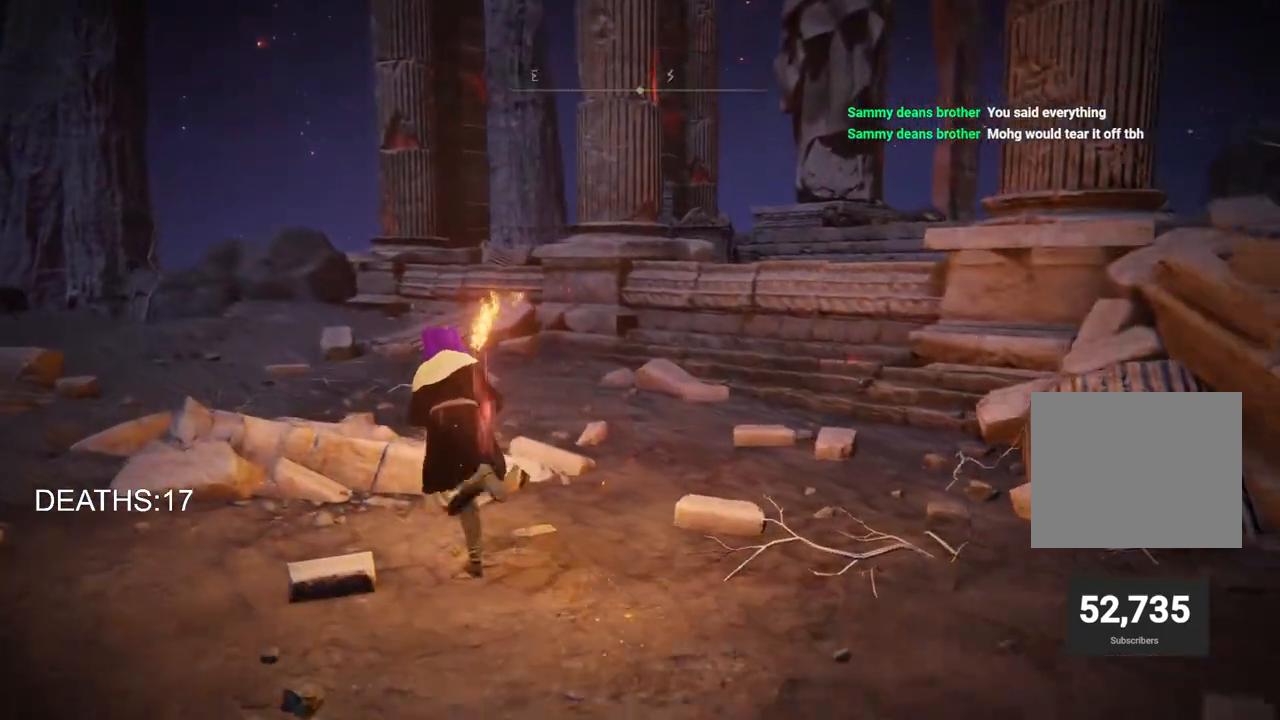
{"buttons": ["CIRCLE"], "left_stick": "up-left", "right_stick": "down-right", "events": []}
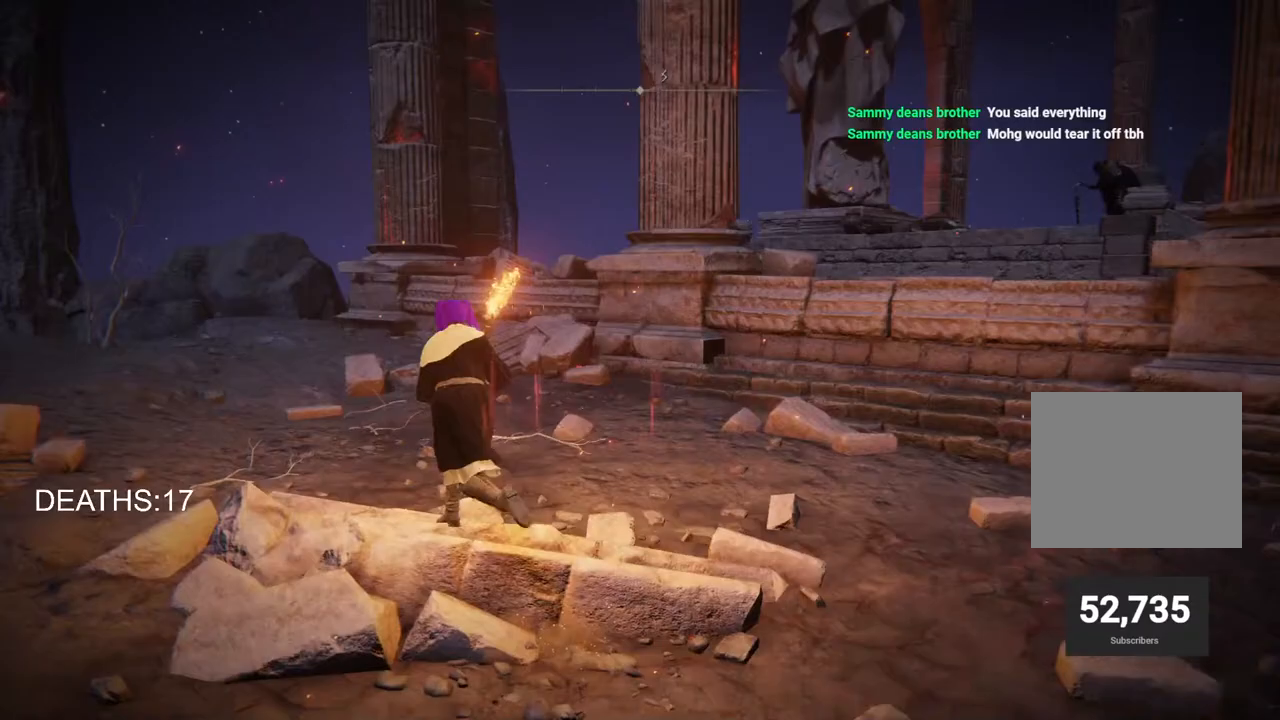
{"buttons": ["CIRCLE"], "left_stick": "up-left", "right_stick": "down-right", "events": []}
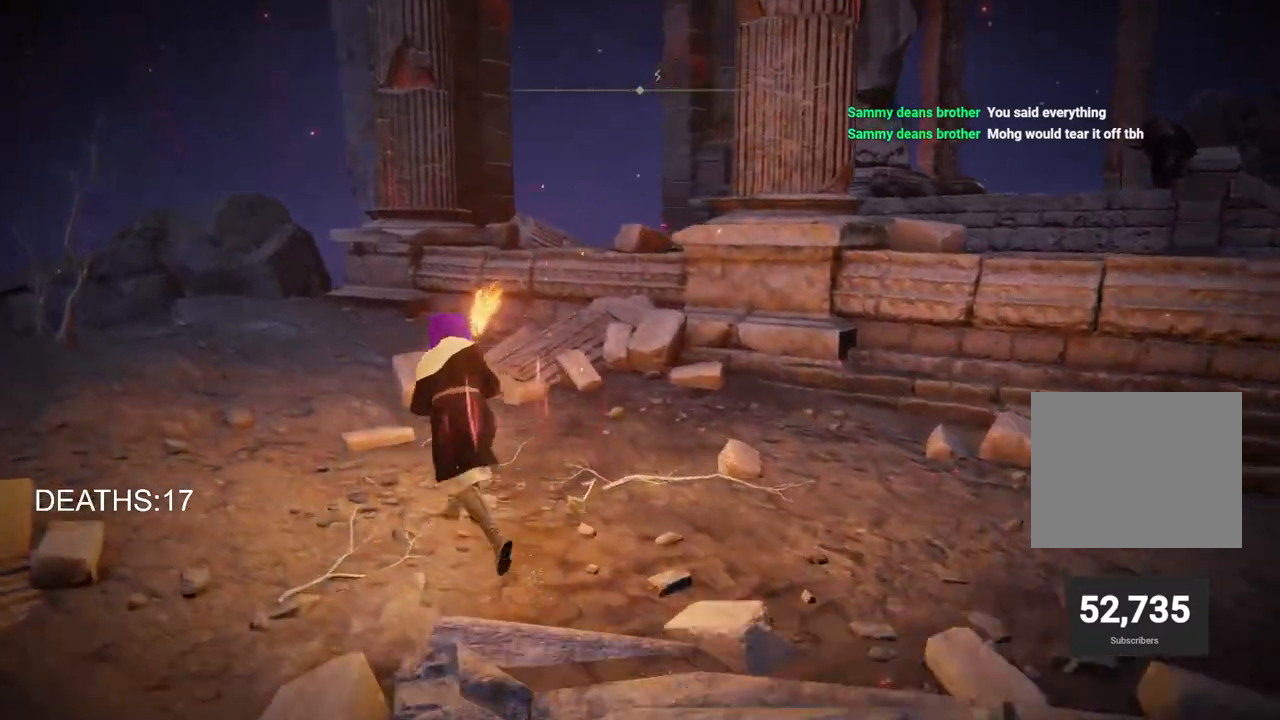
{"buttons": ["CIRCLE"], "left_stick": "up-left", "right_stick": "down-right", "events": []}
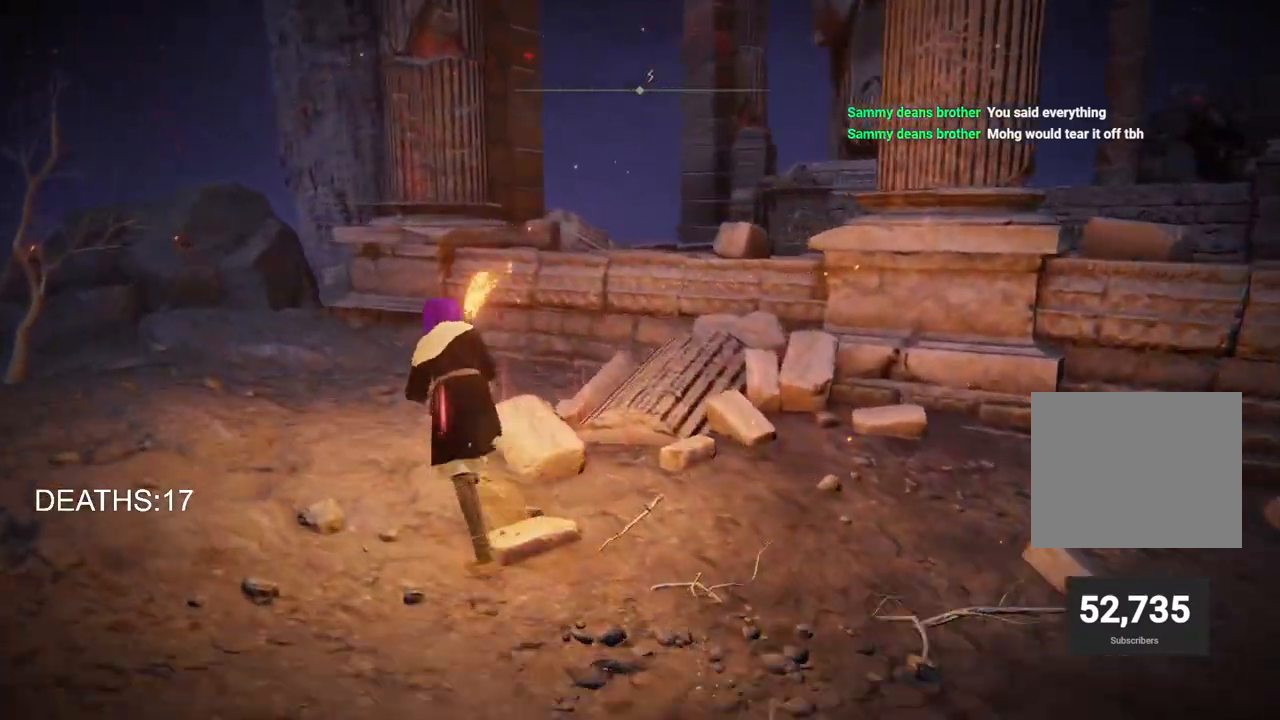
{"buttons": ["CIRCLE"], "left_stick": "up-left", "right_stick": "down-right", "events": []}
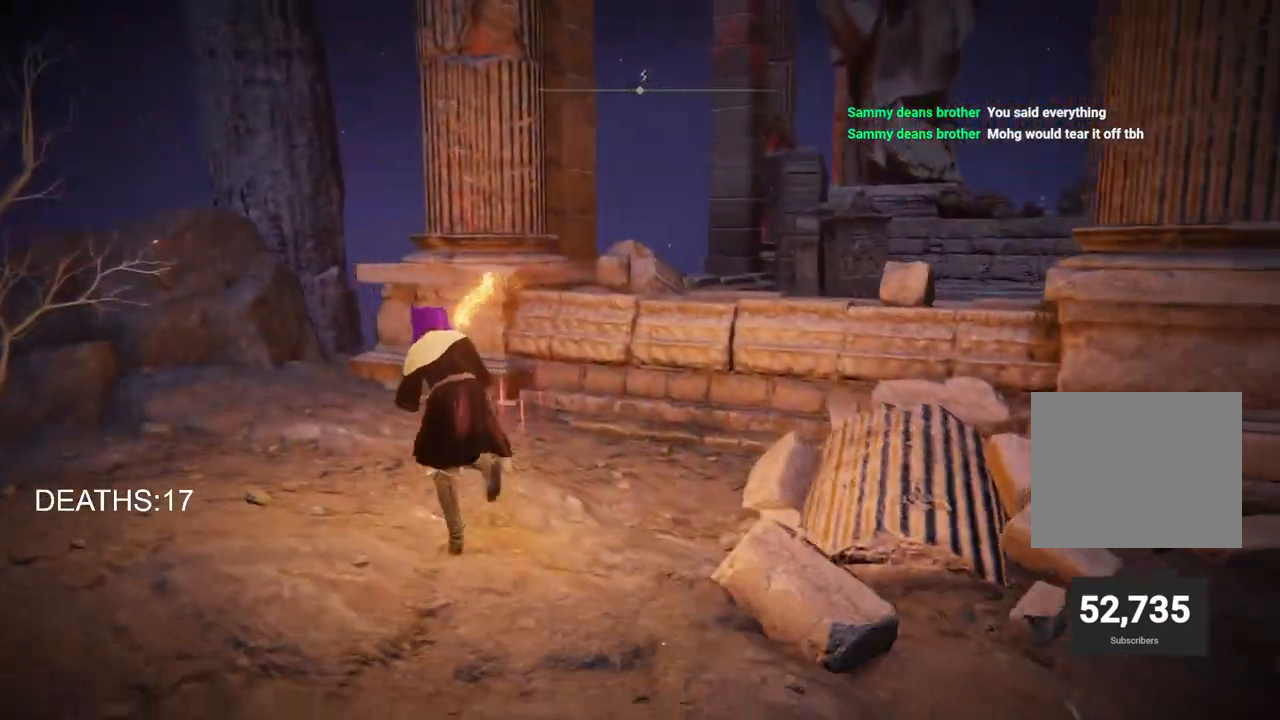
{"buttons": ["CIRCLE"], "left_stick": "up-left", "right_stick": "down-right", "events": []}
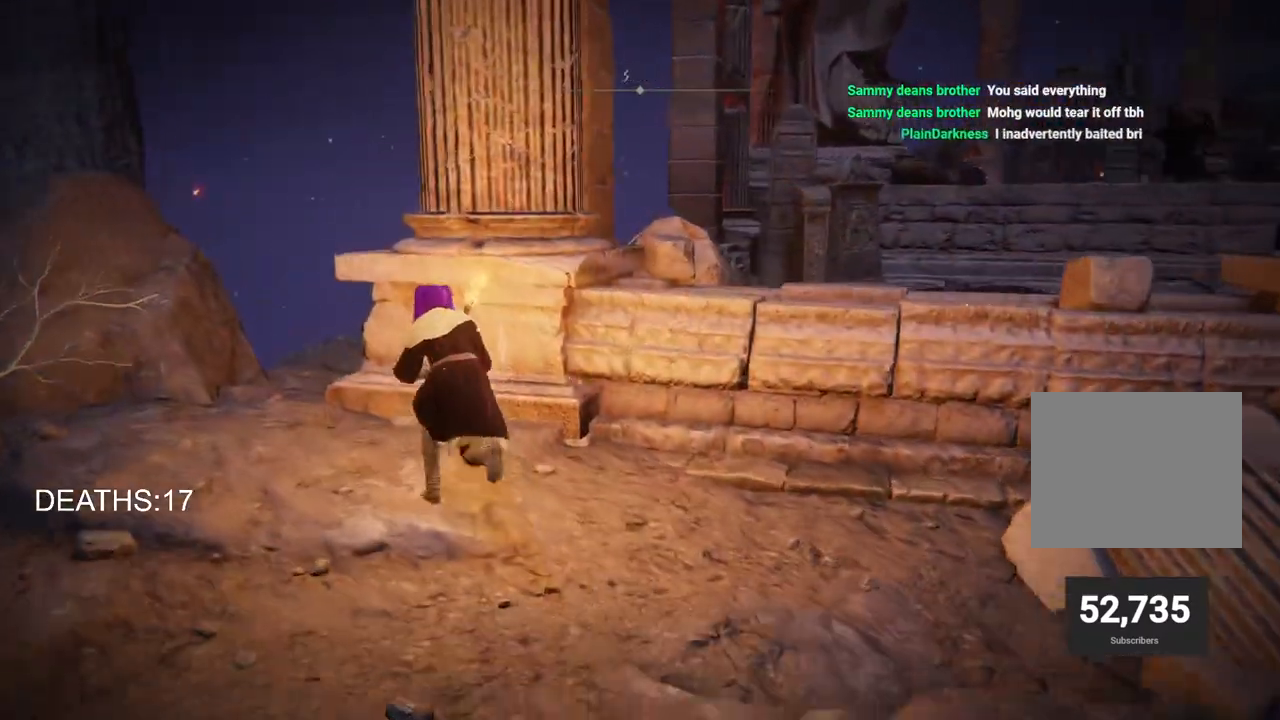
{"buttons": ["CIRCLE"], "left_stick": "up-left", "right_stick": "down-right", "events": []}
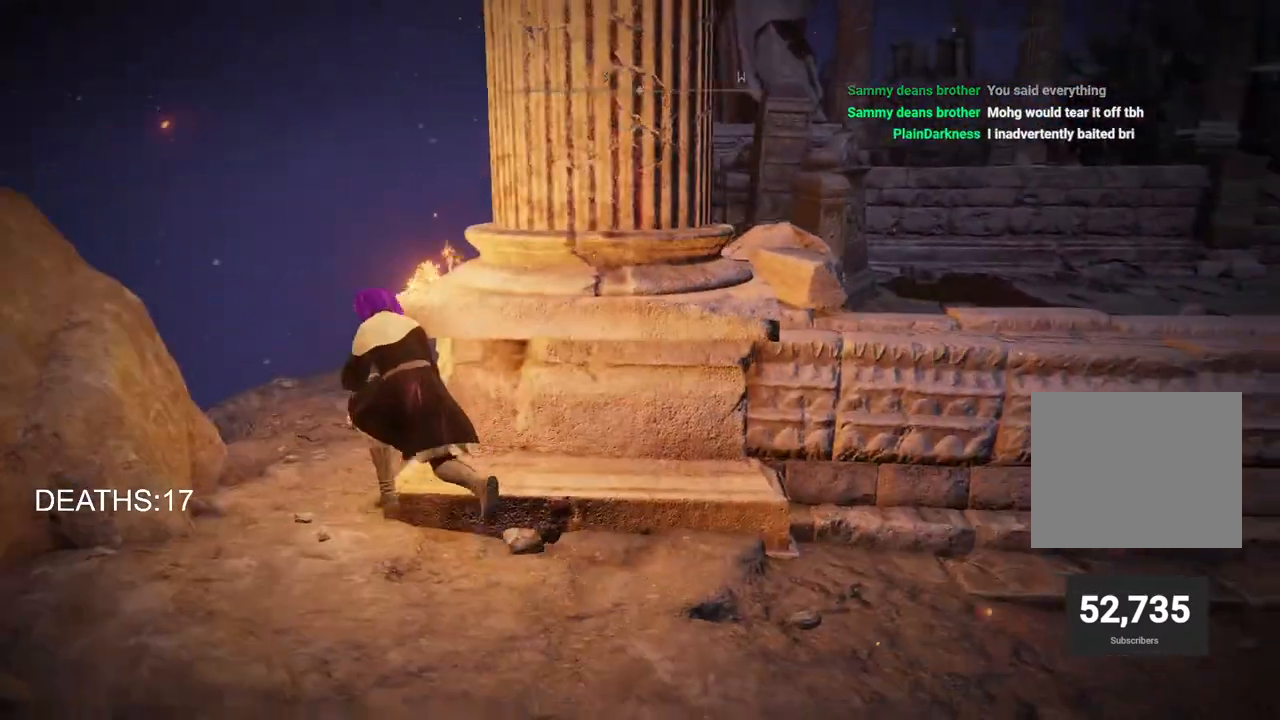
{"buttons": ["CIRCLE"], "left_stick": "up-left", "right_stick": "down-right", "events": []}
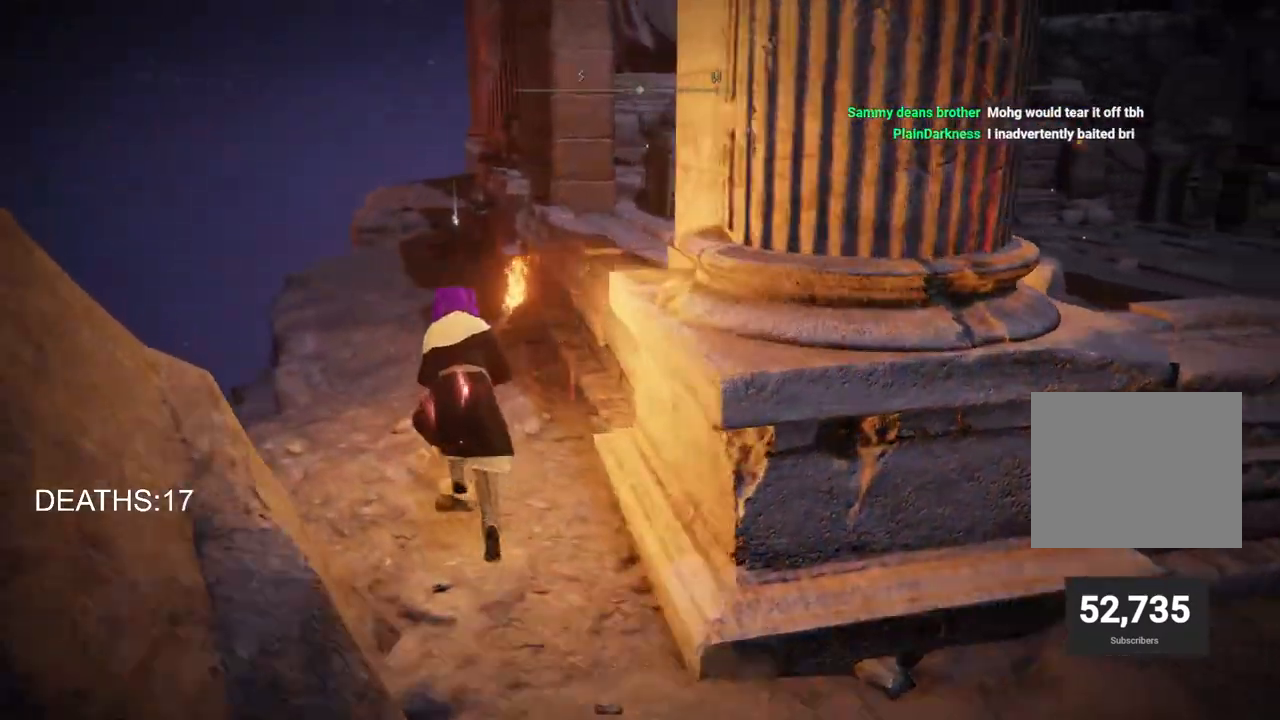
{"buttons": ["CIRCLE"], "left_stick": "up-left", "right_stick": "down-right", "events": []}
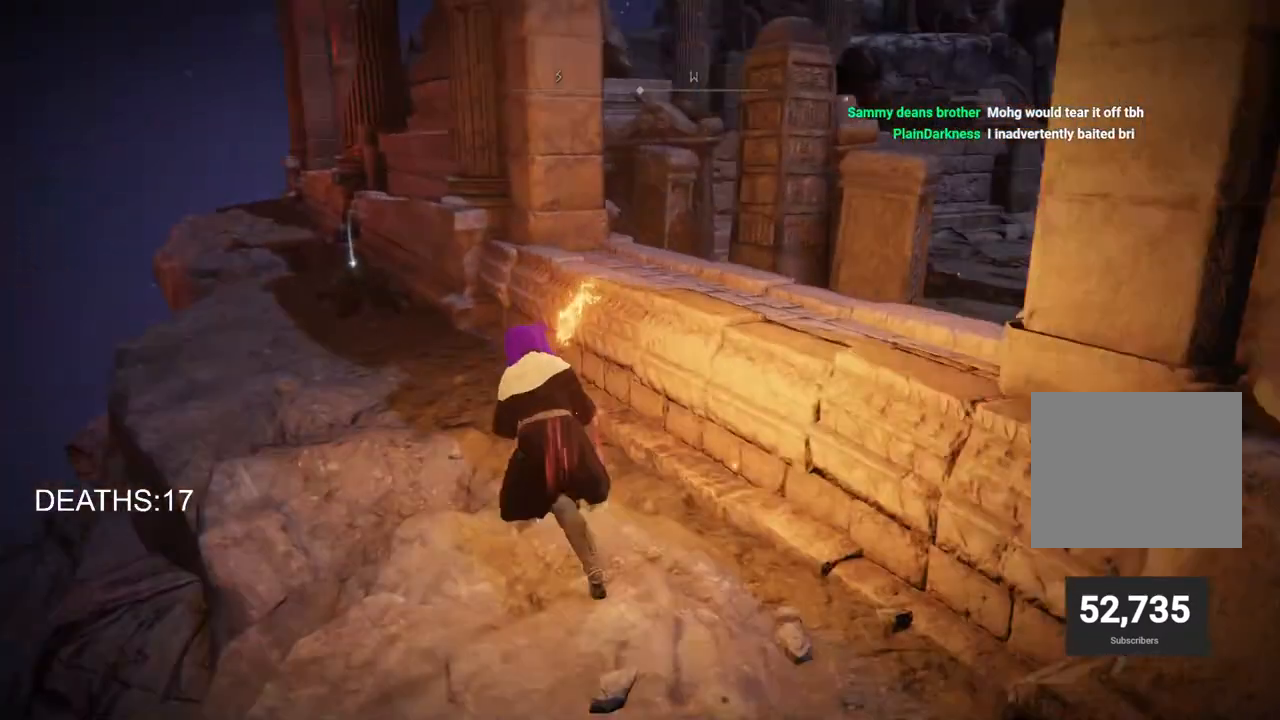
{"buttons": ["CIRCLE"], "left_stick": "up-left", "right_stick": "down-right", "events": []}
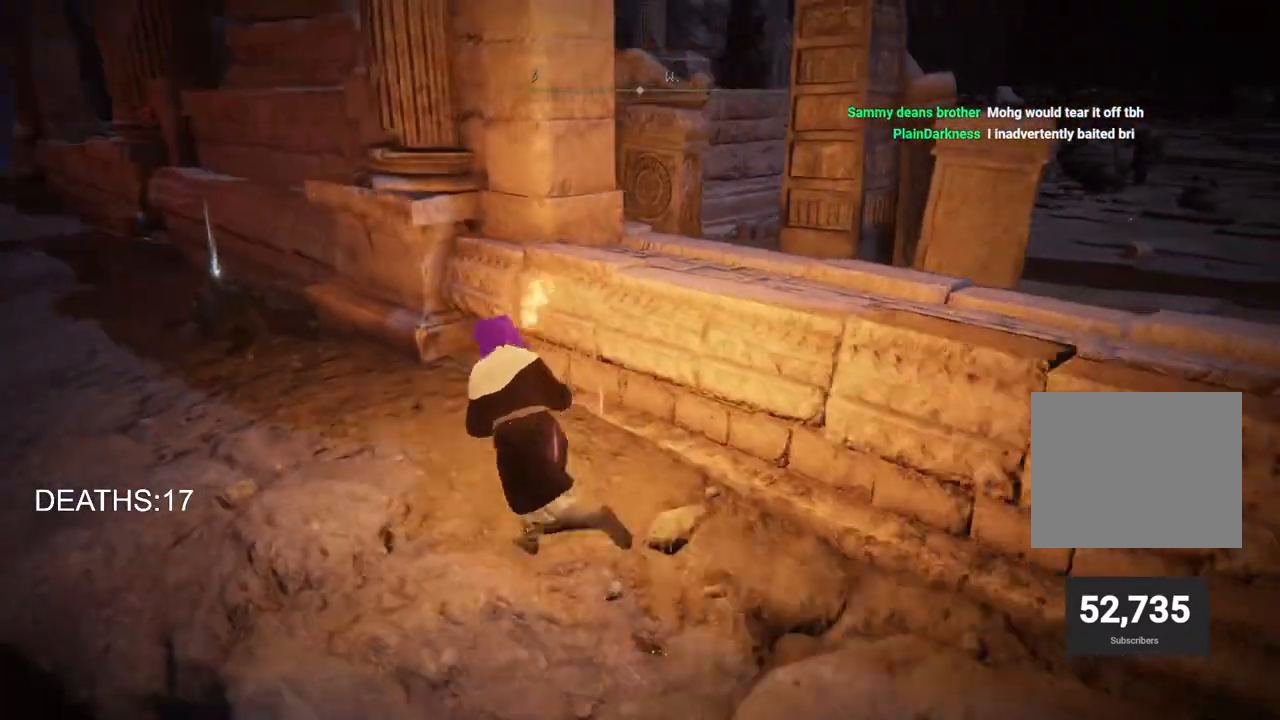
{"buttons": ["CIRCLE"], "left_stick": "up-left", "right_stick": "down-right", "events": []}